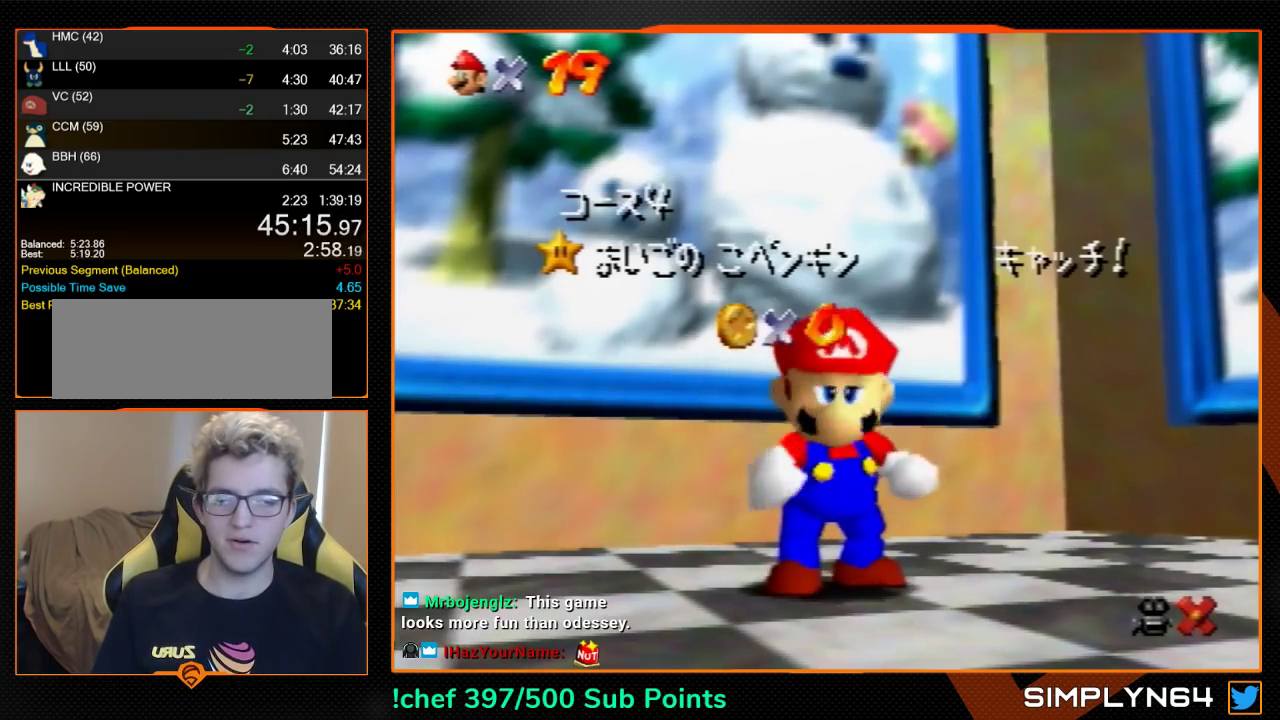
Gameplay with a controller (Nintendo layout); each line is a JSON object with the inputs held at the frame after it. "events" lists button and stick changes between this image and that frame as [ms after this image, input, new state], when the widget could be followed in between. Not read: L3 R3.
{"buttons": [], "left_stick": "down", "events": [[433, "left_stick", "down"]]}
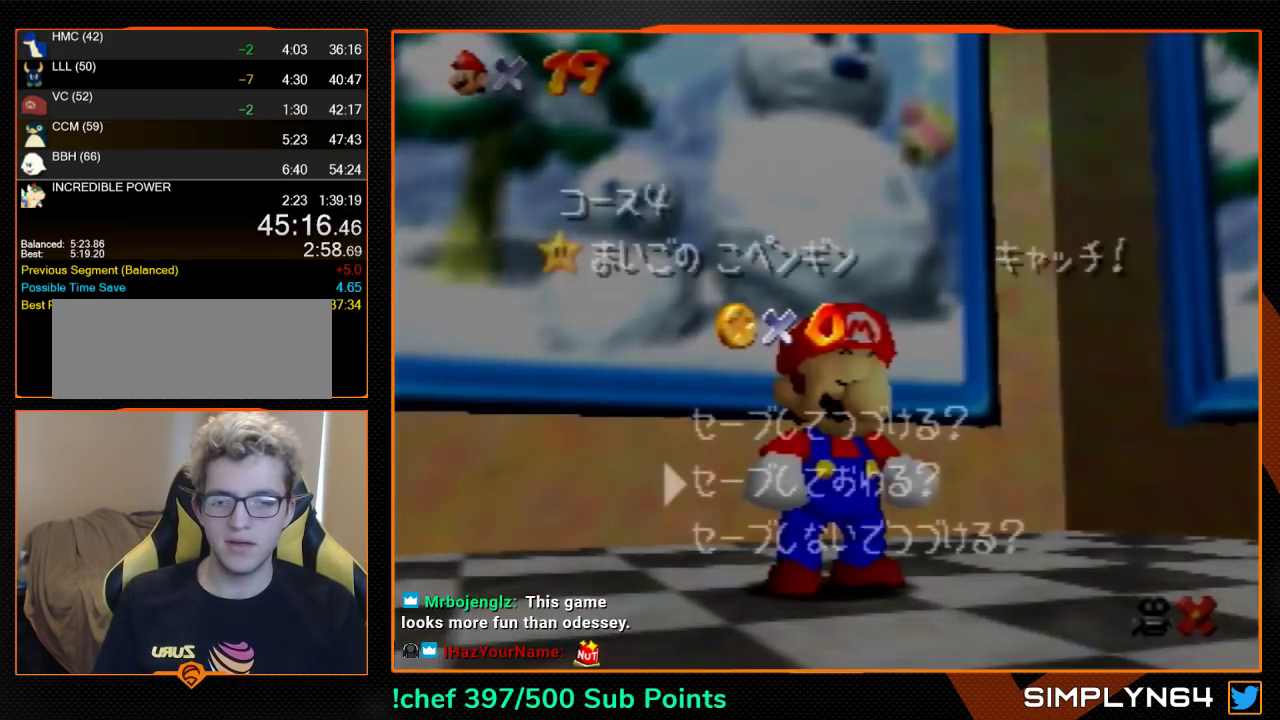
{"buttons": [], "left_stick": "up-left", "events": [[133, "A", "down"], [233, "A", "up"], [233, "left_stick", "up"], [367, "left_stick", "up-left"]]}
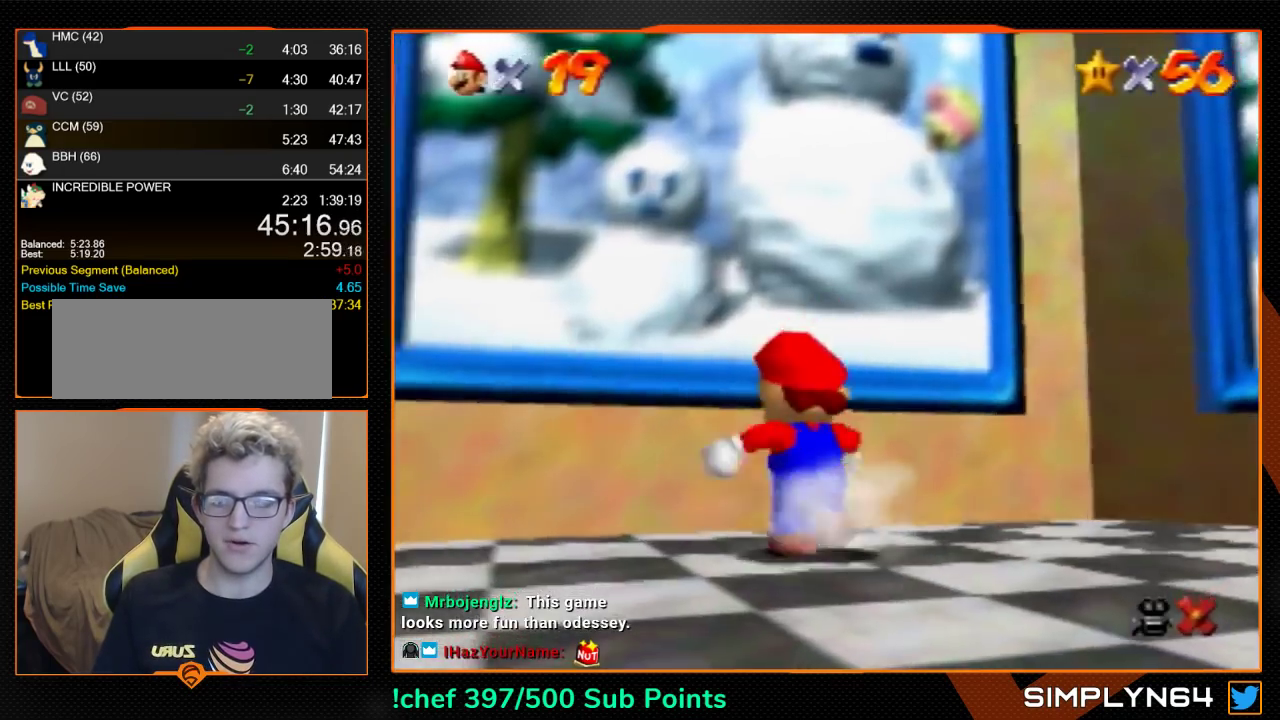
{"buttons": [], "left_stick": "center", "events": [[33, "Z", "down"], [67, "A", "down"], [167, "A", "up"], [333, "Z", "up"], [333, "left_stick", "center"]]}
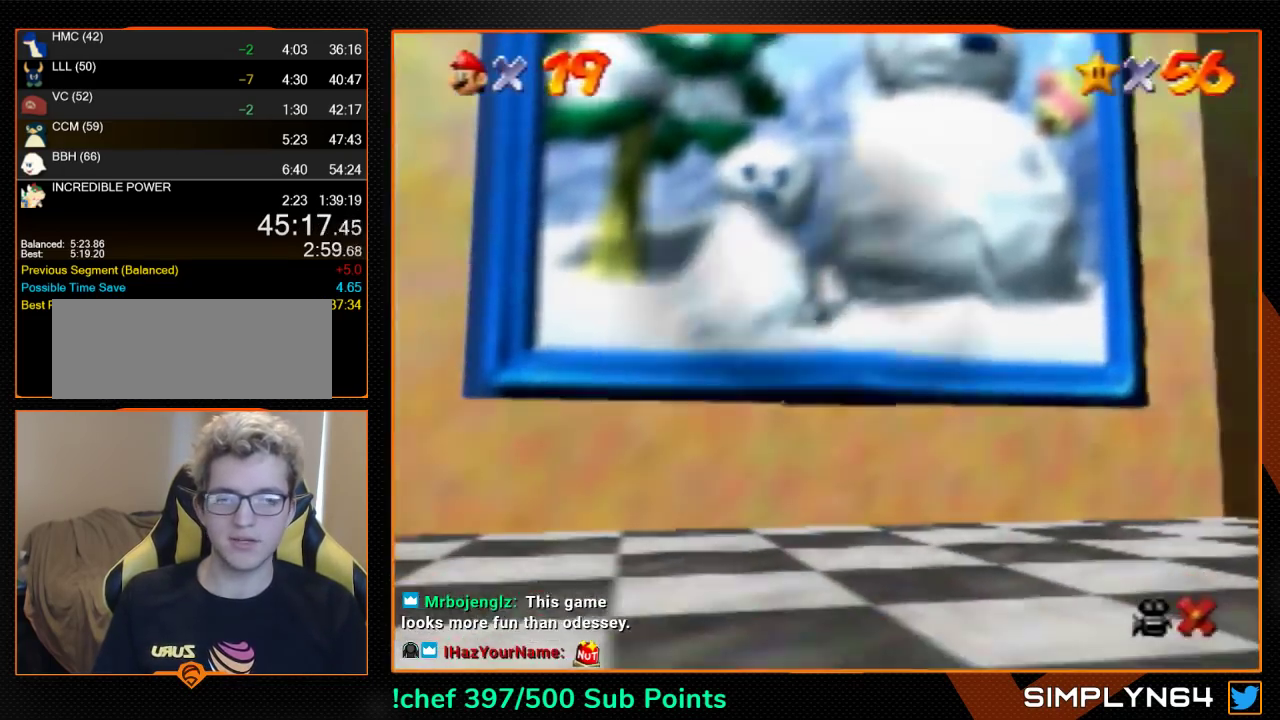
{"buttons": [], "left_stick": "center", "events": []}
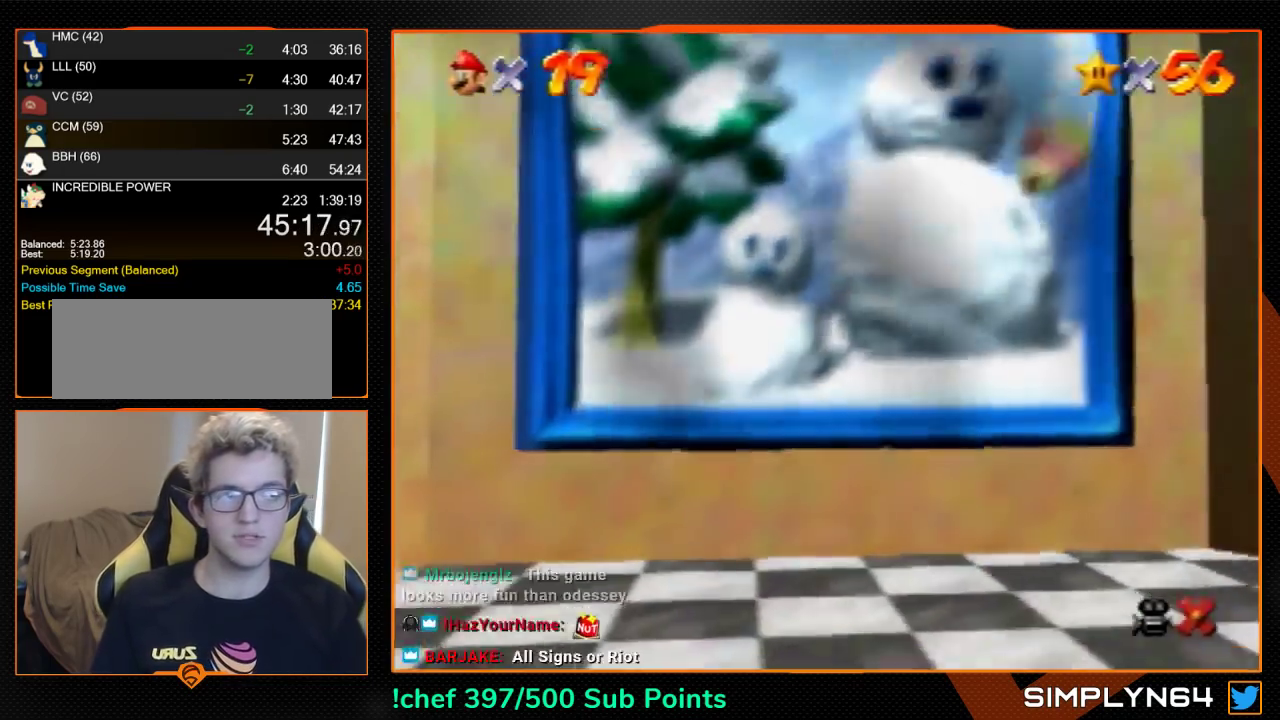
{"buttons": [], "left_stick": "center", "events": []}
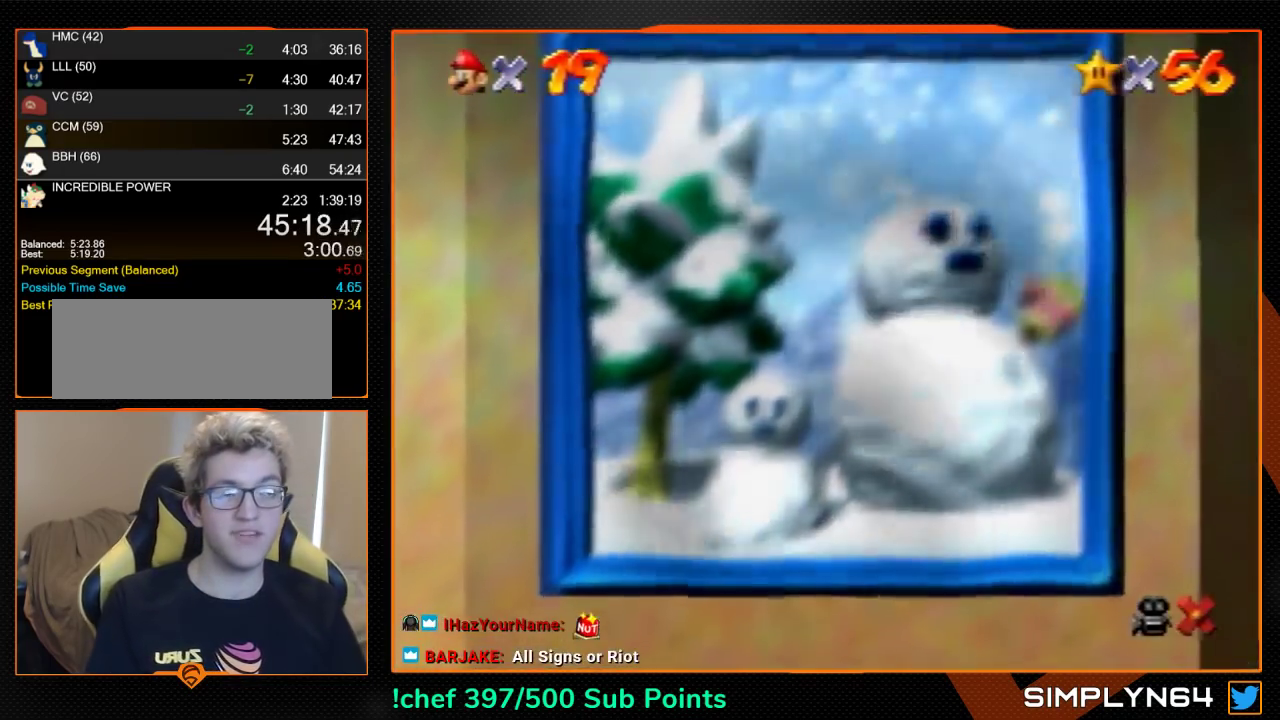
{"buttons": [], "left_stick": "center", "events": []}
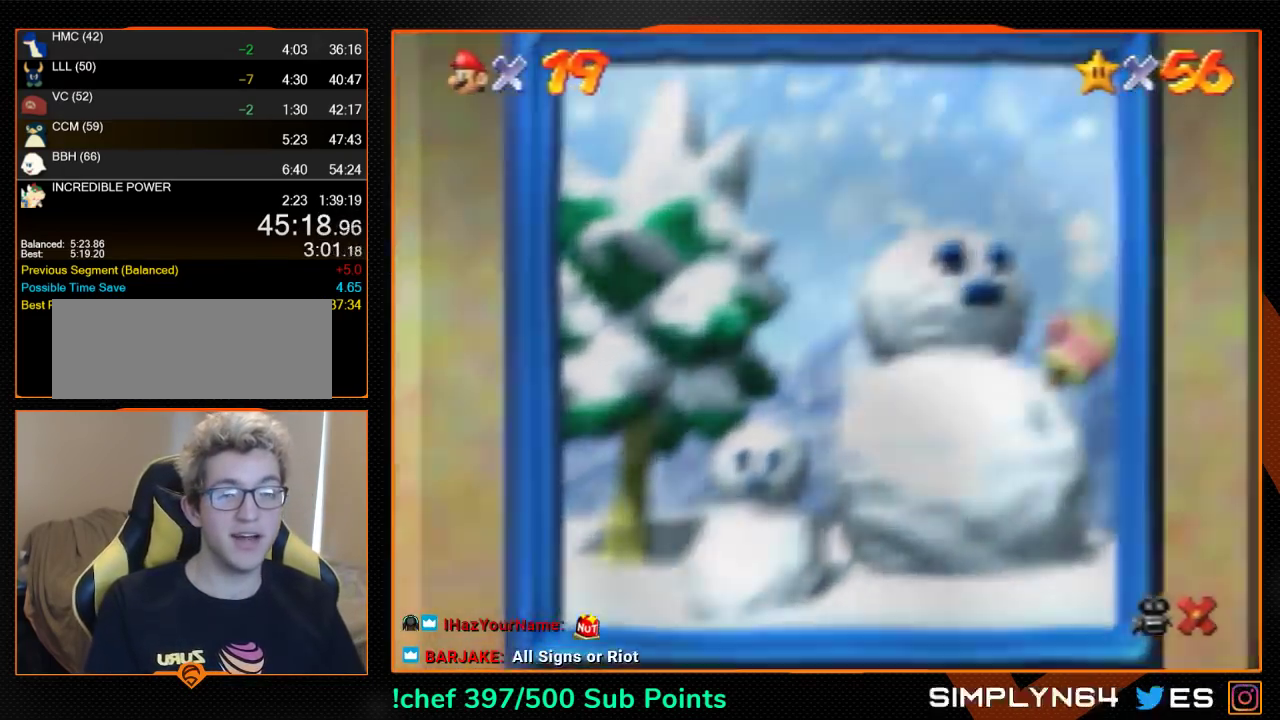
{"buttons": ["A"], "left_stick": "center", "events": [[33, "B", "down"], [67, "A", "down"], [133, "B", "up"], [200, "A", "up"], [200, "B", "down"], [300, "A", "down"], [300, "B", "up"], [367, "A", "up"], [367, "B", "down"], [433, "A", "down"], [467, "B", "up"]]}